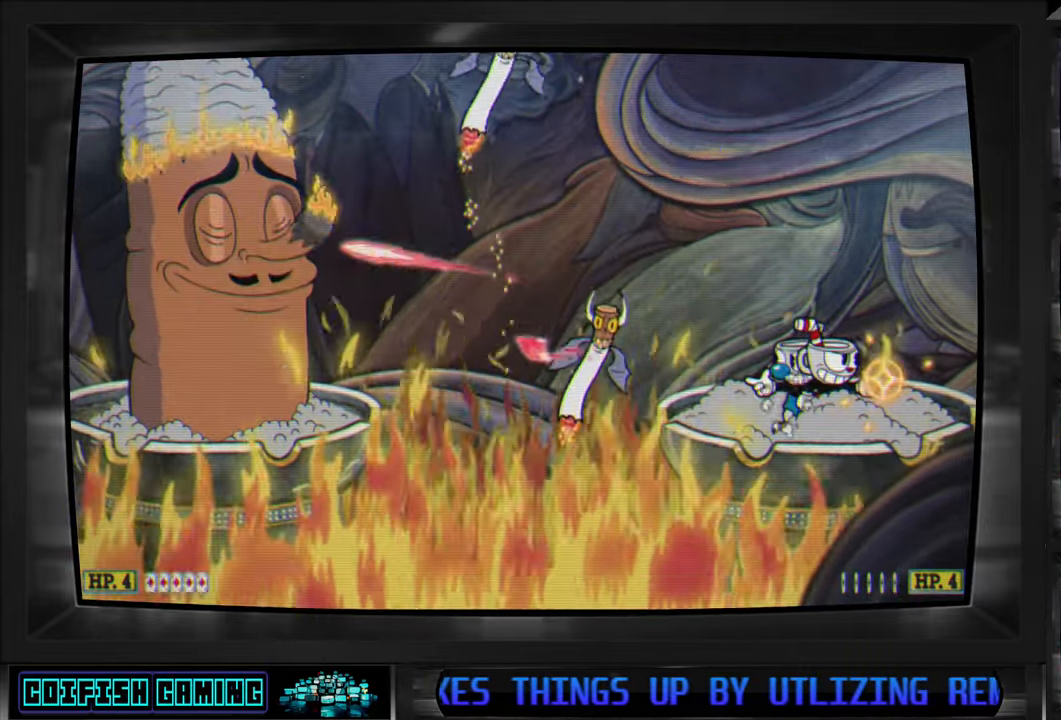
Gameplay with a controller (Xbox layout); each line is a JSON object with the inputs held at the frame after it. "events" lists button and stick changes between this image and that frame as [ms after this image, input, new state], when the widget could be followed in between.
{"buttons": ["X"], "left_stick": "center", "right_stick": "center", "events": [[133, "A", "down"], [133, "DPAD_LEFT", "down"], [250, "A", "up"], [250, "DPAD_LEFT", "up"], [250, "X", "up"], [333, "X", "down"]]}
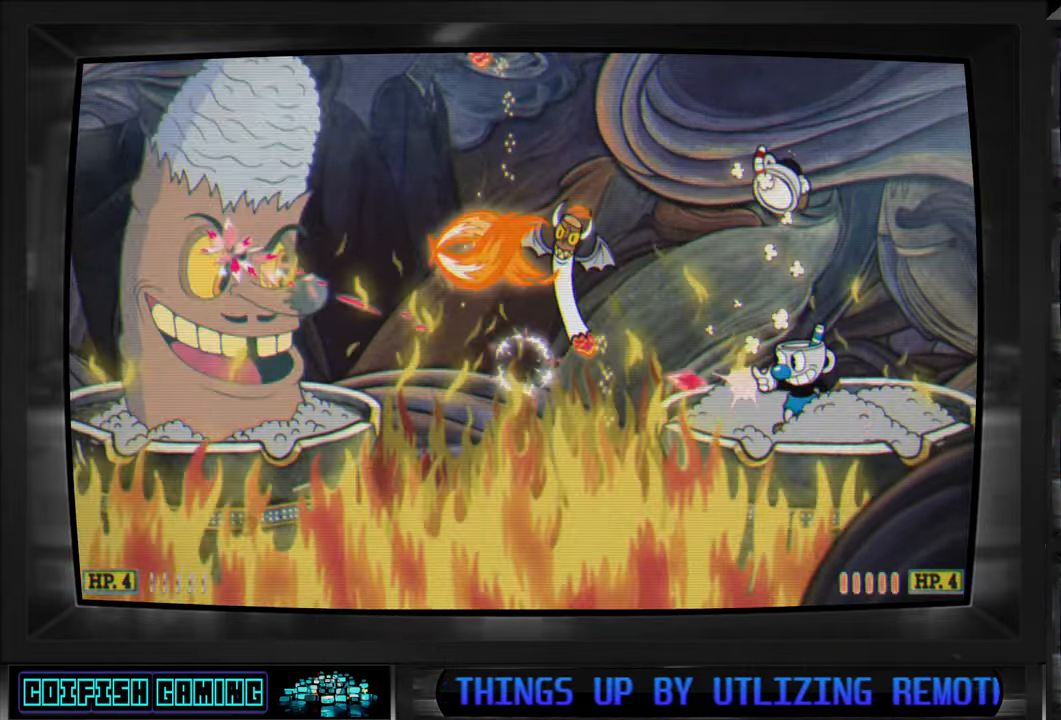
{"buttons": ["X"], "left_stick": "center", "right_stick": "center", "events": []}
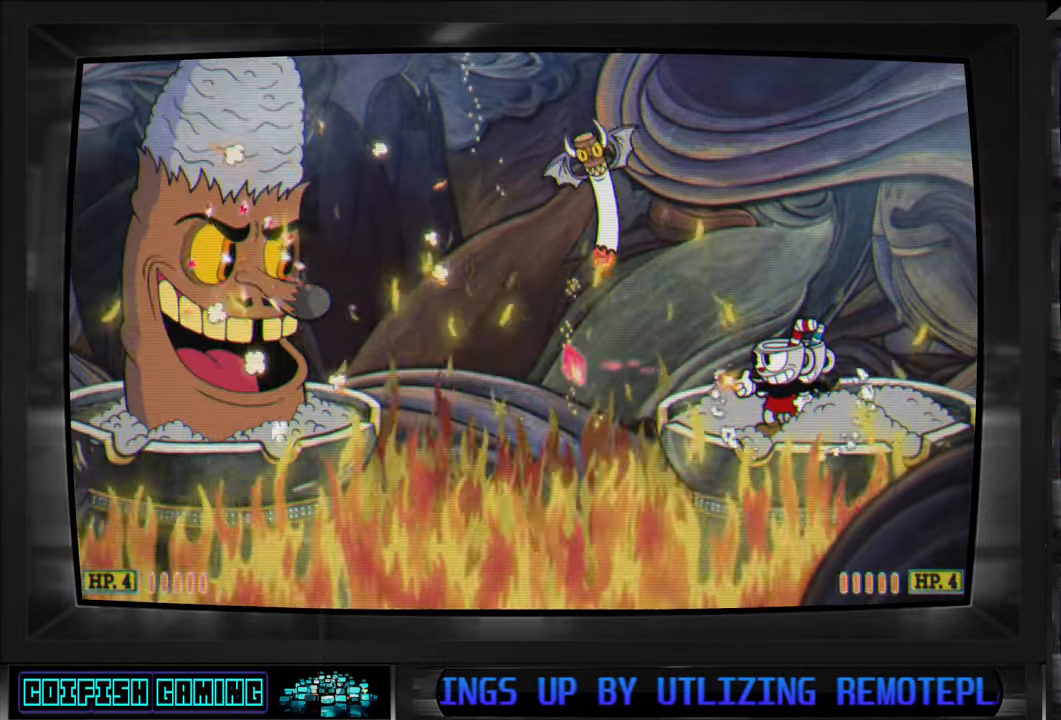
{"buttons": ["X"], "left_stick": "center", "right_stick": "center", "events": []}
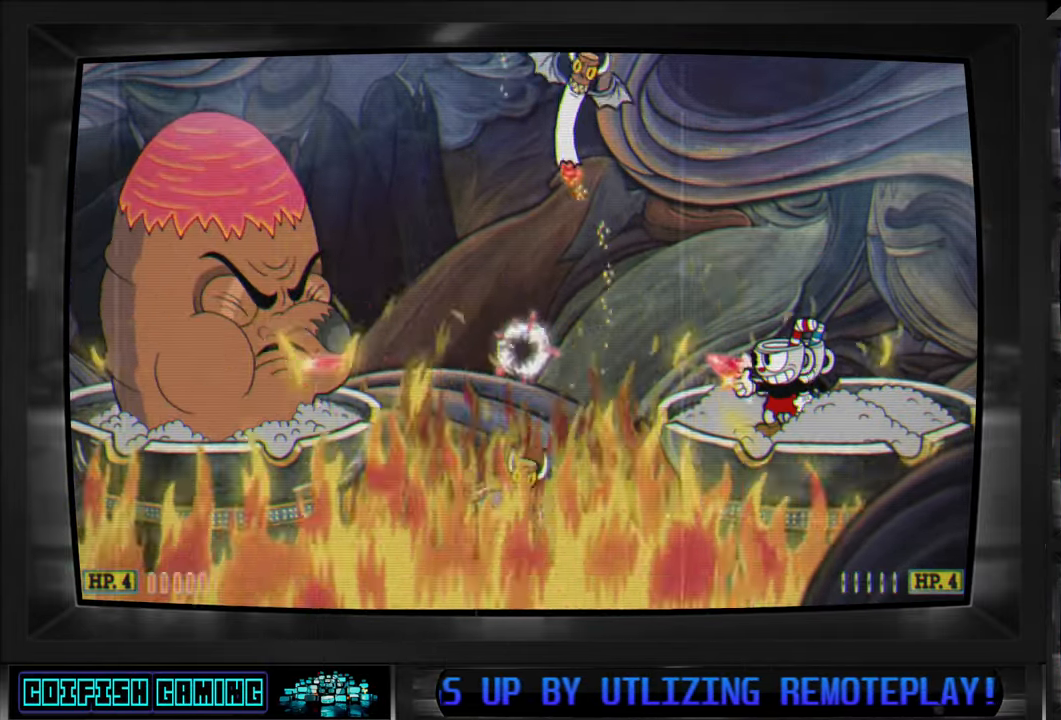
{"buttons": ["X"], "left_stick": "center", "right_stick": "center", "events": [[50, "A", "down"], [167, "A", "up"], [167, "X", "up"], [250, "X", "down"]]}
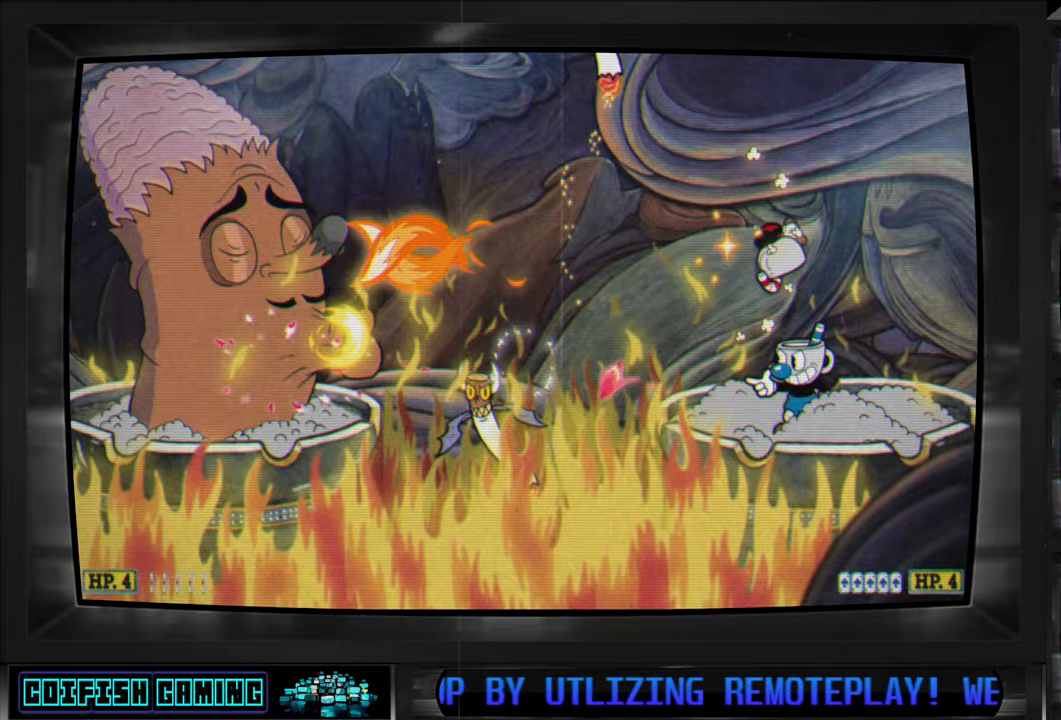
{"buttons": ["X", "DPAD_RIGHT"], "left_stick": "center", "right_stick": "center", "events": [[417, "DPAD_RIGHT", "down"]]}
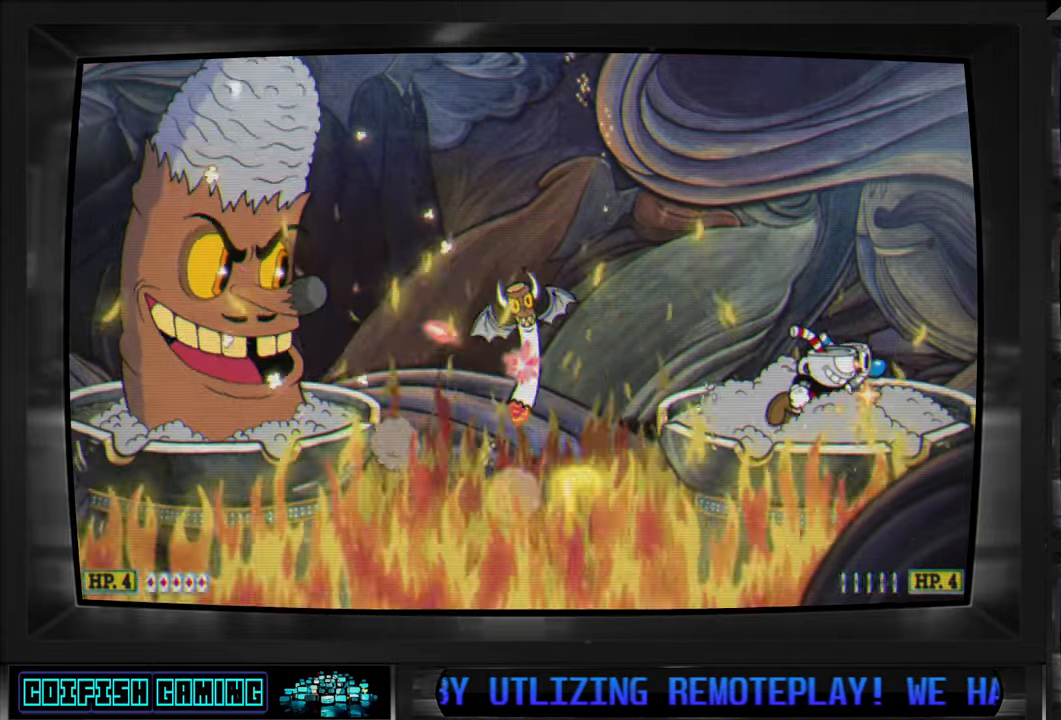
{"buttons": ["X", "DPAD_LEFT"], "left_stick": "center", "right_stick": "center"}
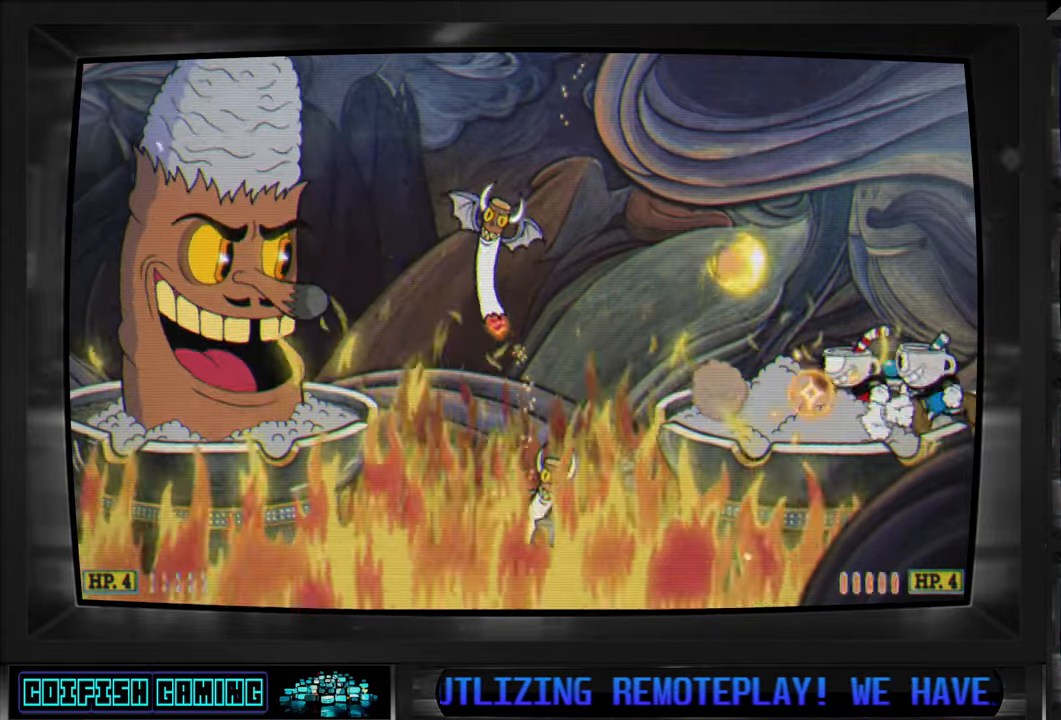
{"buttons": ["X"], "left_stick": "center", "right_stick": "center", "events": [[117, "DPAD_LEFT", "up"], [150, "X", "up"], [217, "X", "down"]]}
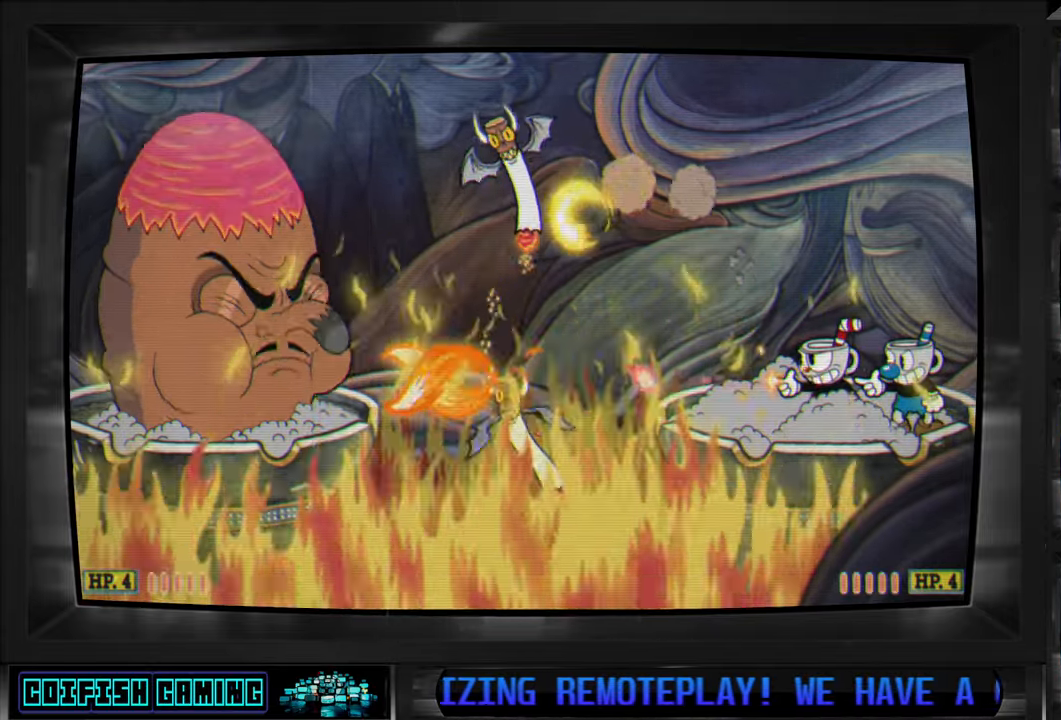
{"buttons": ["X"], "left_stick": "center", "right_stick": "center", "events": [[267, "A", "down"], [433, "A", "up"]]}
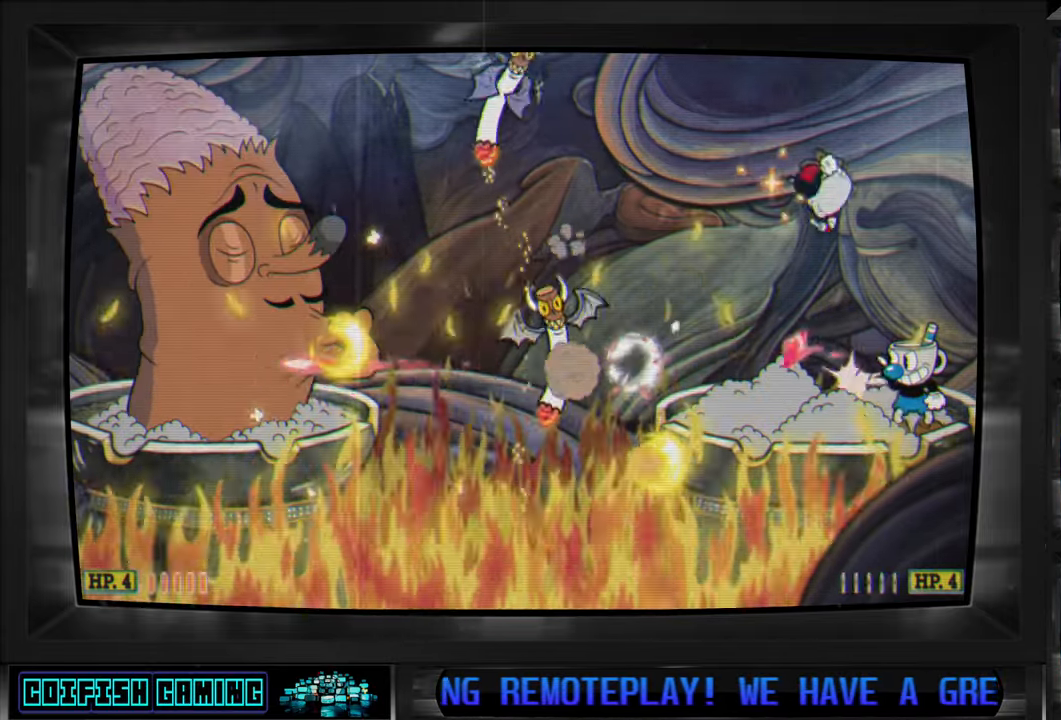
{"buttons": ["X"], "left_stick": "center", "right_stick": "center", "events": [[67, "DPAD_LEFT", "down"], [150, "DPAD_LEFT", "up"], [450, "DPAD_RIGHT", "down"], [467, "DPAD_RIGHT", "up"]]}
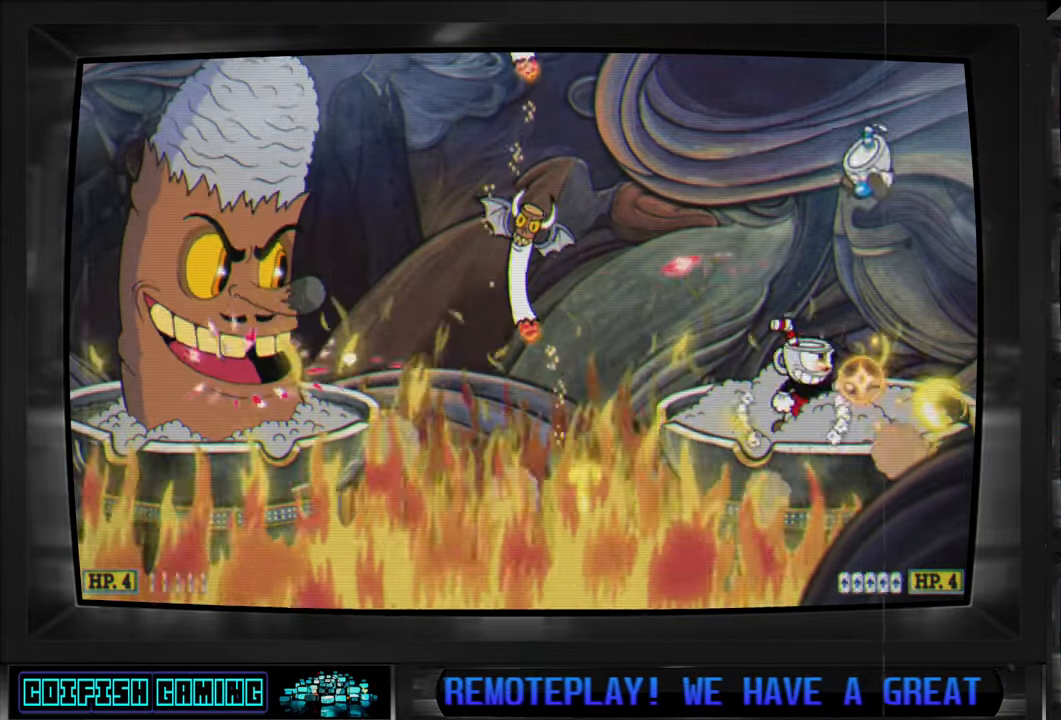
{"buttons": ["X", "DPAD_LEFT"], "left_stick": "center", "right_stick": "center", "events": [[17, "DPAD_RIGHT", "down"], [167, "DPAD_RIGHT", "up"], [283, "DPAD_LEFT", "down"], [300, "X", "up"], [367, "X", "down"]]}
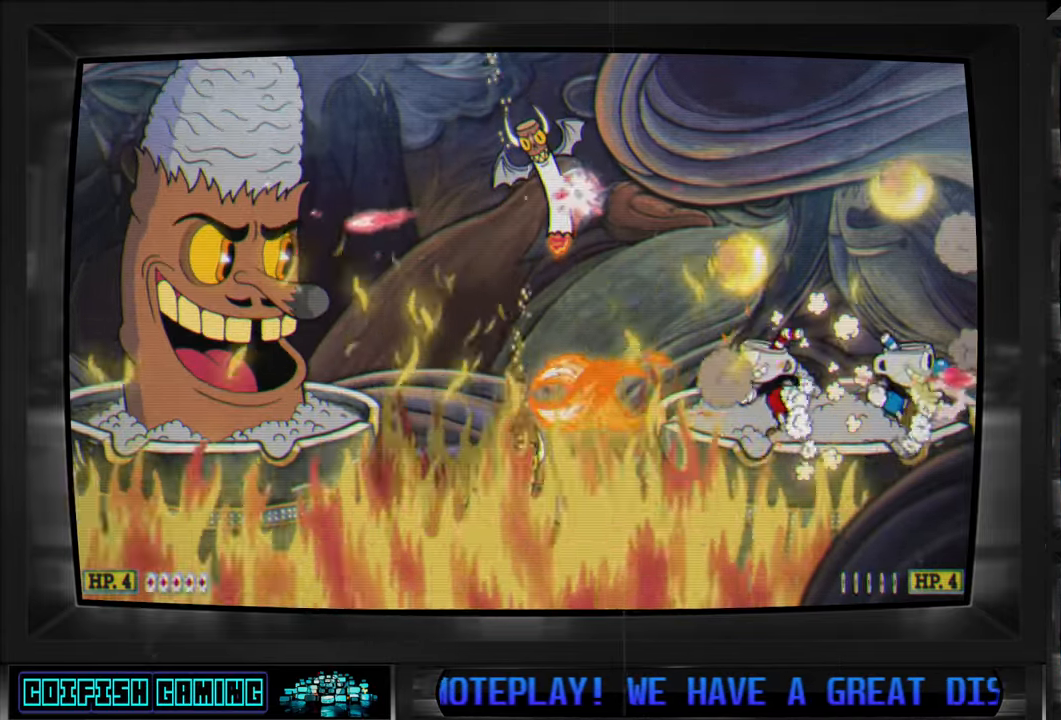
{"buttons": ["X", "DPAD_RIGHT"], "left_stick": "center", "right_stick": "center", "events": [[83, "DPAD_LEFT", "up"], [217, "DPAD_LEFT", "down"], [267, "A", "down"], [450, "DPAD_LEFT", "up"], [483, "A", "up"], [483, "DPAD_RIGHT", "down"]]}
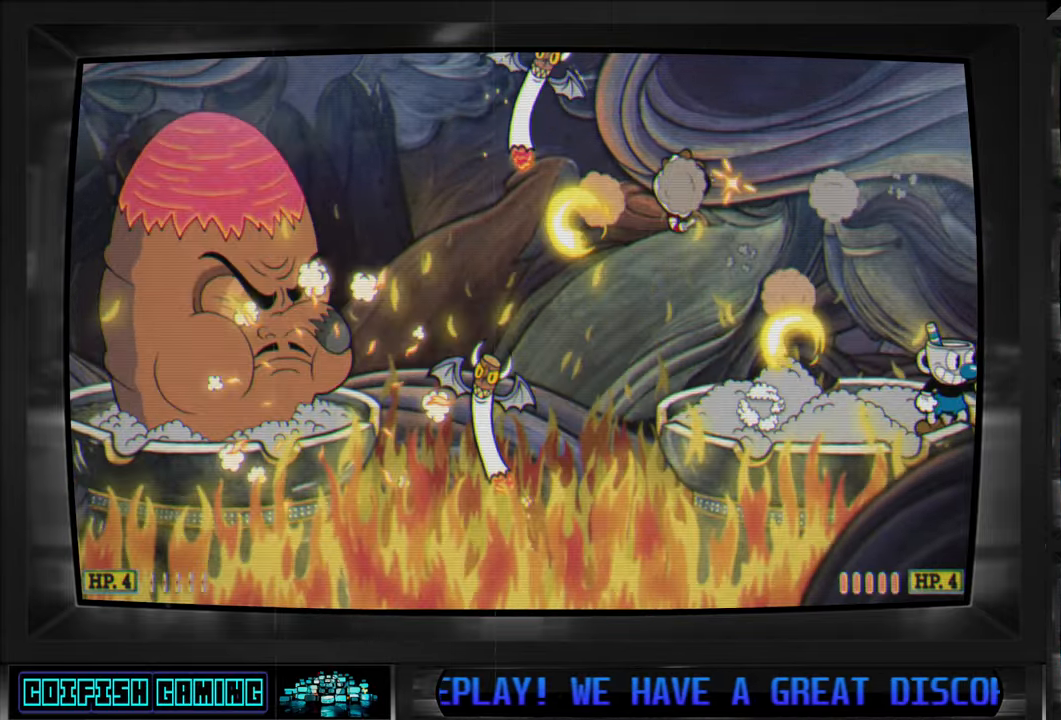
{"buttons": ["X"], "left_stick": "center", "right_stick": "center", "events": [[383, "DPAD_RIGHT", "up"]]}
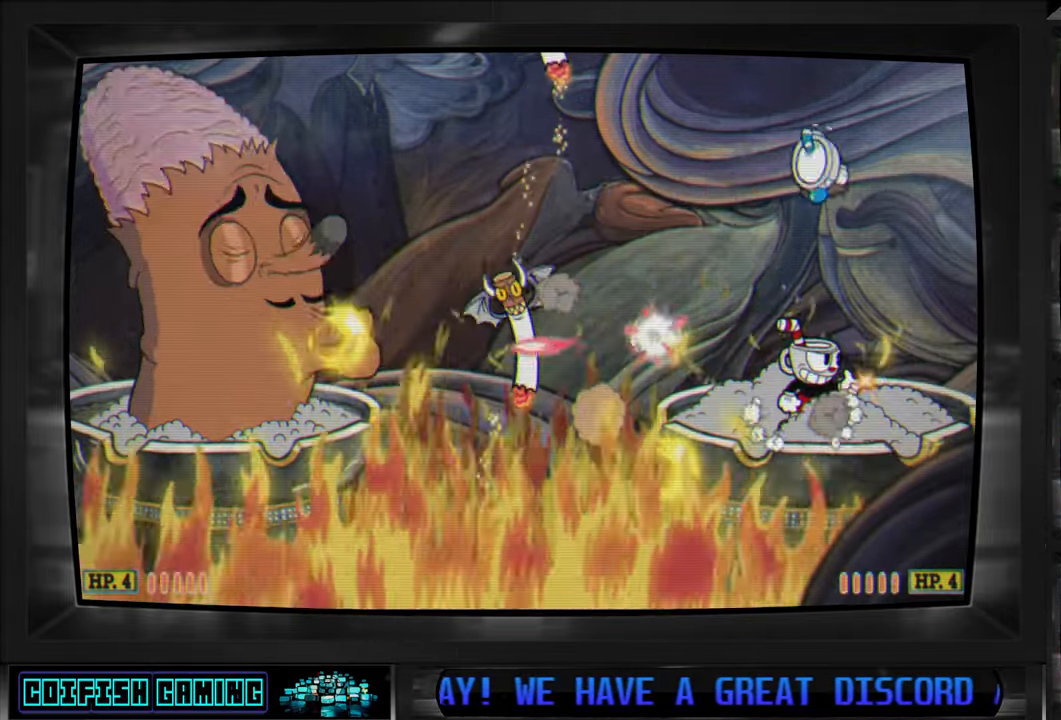
{"buttons": ["X"], "left_stick": "center", "right_stick": "center", "events": [[67, "A", "down"], [183, "A", "up"], [283, "DPAD_LEFT", "down"], [417, "DPAD_LEFT", "up"], [417, "X", "up"], [500, "X", "down"]]}
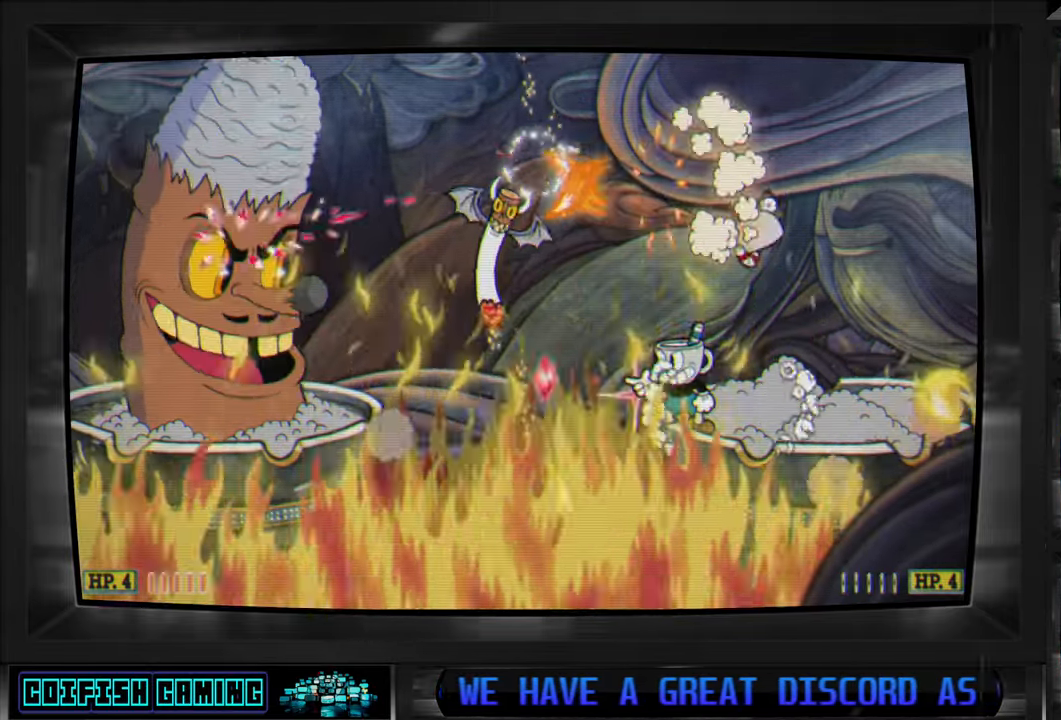
{"buttons": ["X", "DPAD_LEFT"], "left_stick": "center", "right_stick": "center", "events": [[50, "DPAD_RIGHT", "down"], [300, "DPAD_RIGHT", "up"], [467, "DPAD_LEFT", "down"]]}
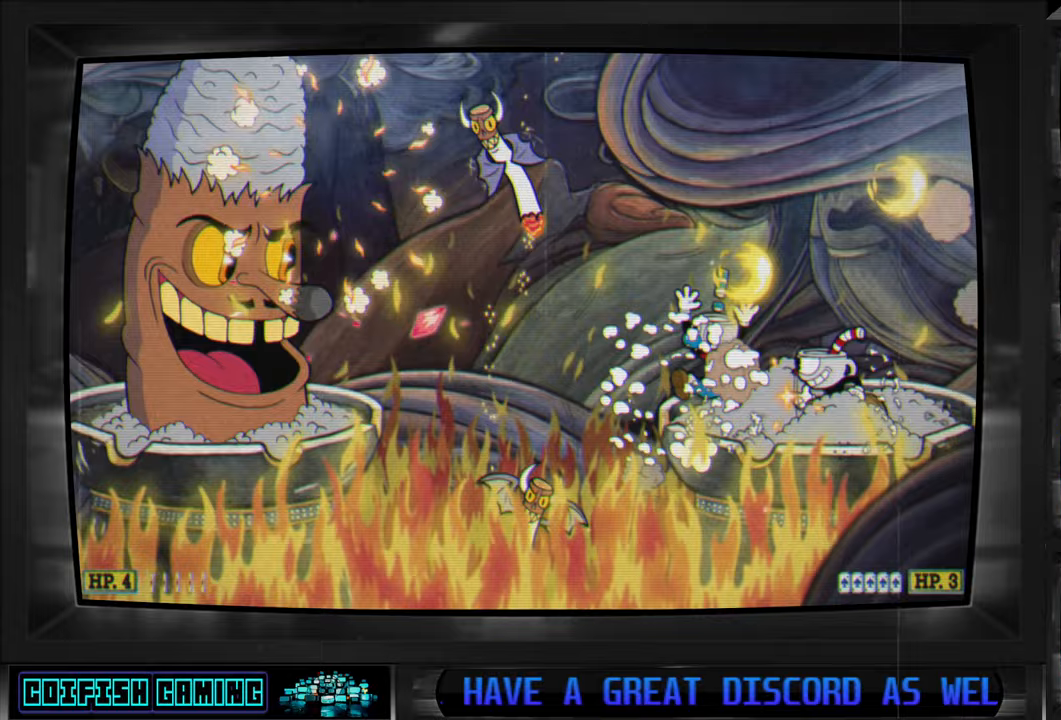
{"buttons": ["X", "DPAD_RIGHT"], "left_stick": "center", "right_stick": "center", "events": [[300, "A", "down"], [417, "A", "up"], [417, "DPAD_LEFT", "up"], [450, "DPAD_RIGHT", "down"]]}
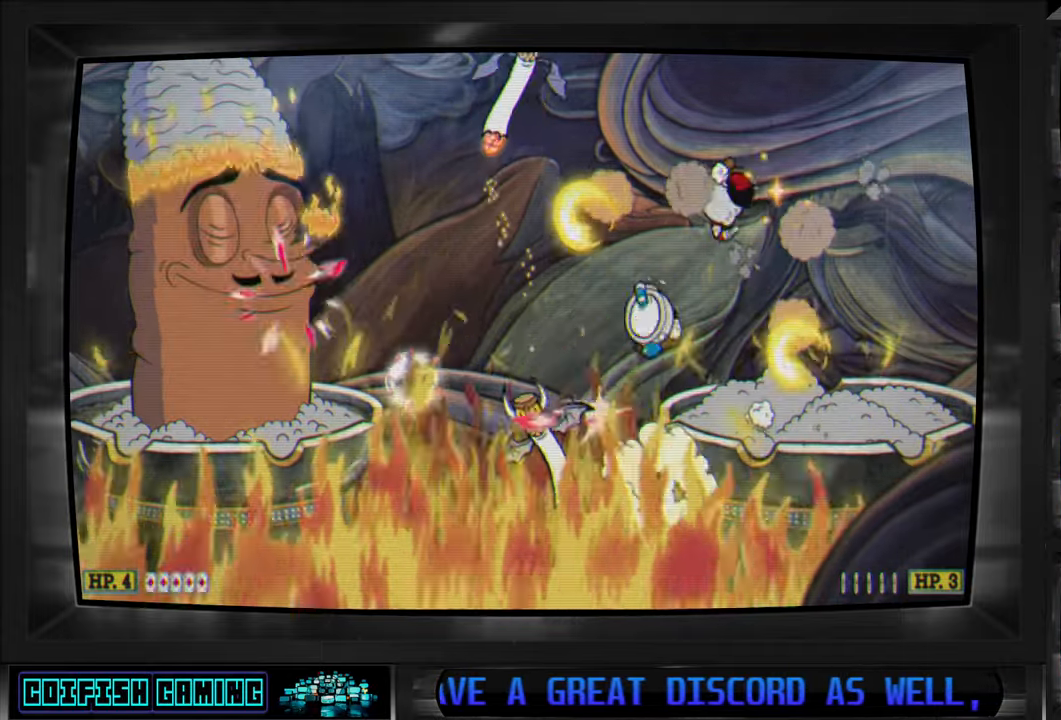
{"buttons": ["X", "DPAD_LEFT"], "left_stick": "center", "right_stick": "center", "events": [[350, "DPAD_RIGHT", "up"], [467, "DPAD_LEFT", "down"]]}
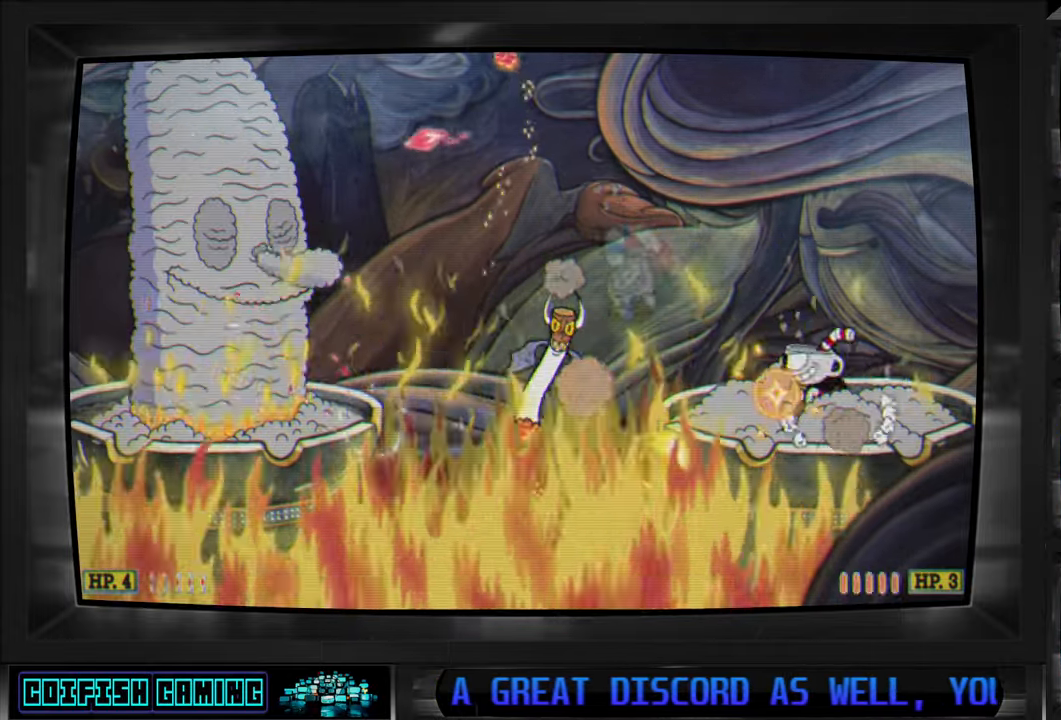
{"buttons": ["X"], "left_stick": "center", "right_stick": "center", "events": [[33, "X", "up"], [83, "DPAD_LEFT", "up"], [117, "X", "down"], [167, "A", "down"], [217, "DPAD_LEFT", "down"], [300, "A", "up"], [333, "DPAD_LEFT", "up"]]}
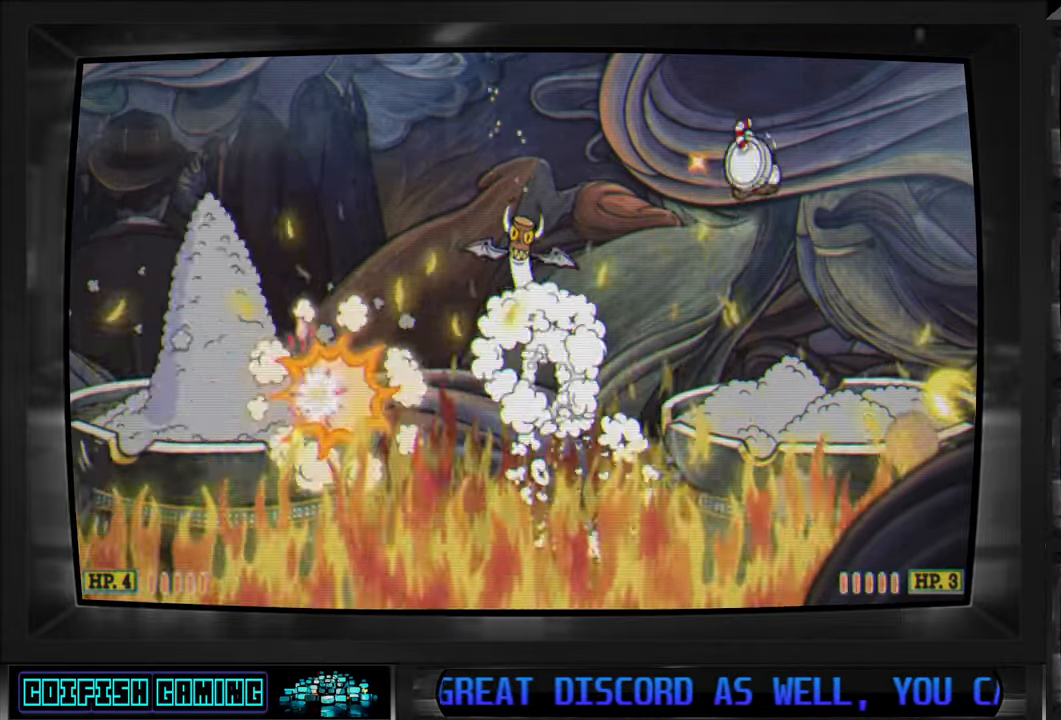
{"buttons": ["X"], "left_stick": "center", "right_stick": "center", "events": [[167, "DPAD_LEFT", "down"], [233, "DPAD_LEFT", "up"]]}
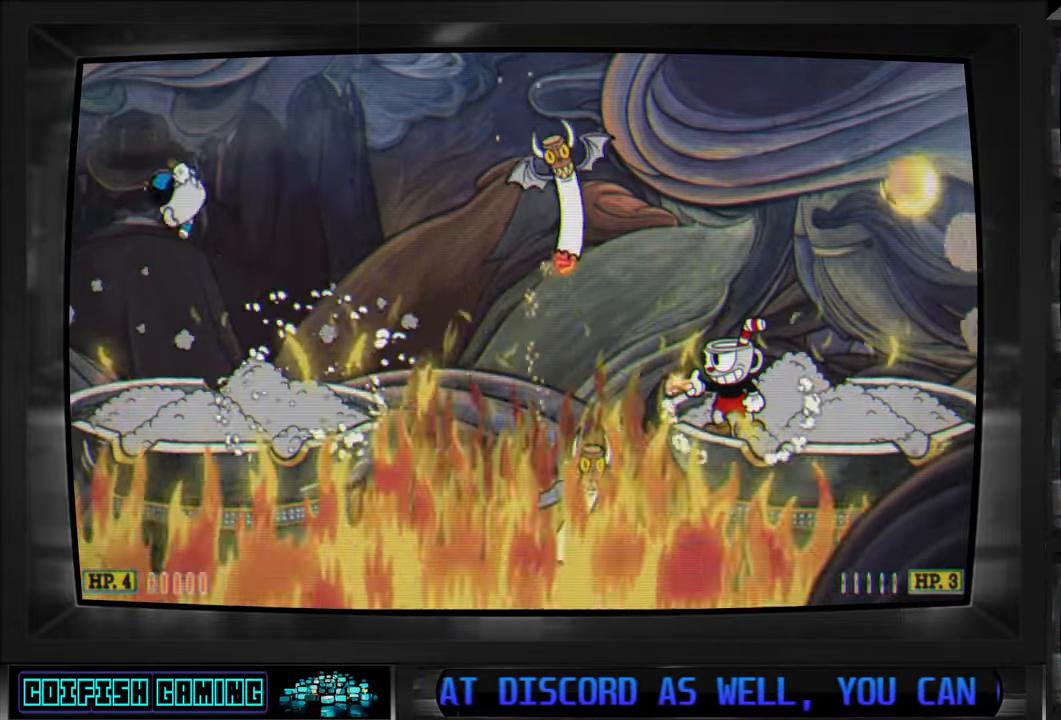
{"buttons": ["X"], "left_stick": "center", "right_stick": "center", "events": [[33, "DPAD_RIGHT", "down"], [233, "DPAD_RIGHT", "up"], [367, "DPAD_RIGHT", "down"], [450, "DPAD_RIGHT", "up"]]}
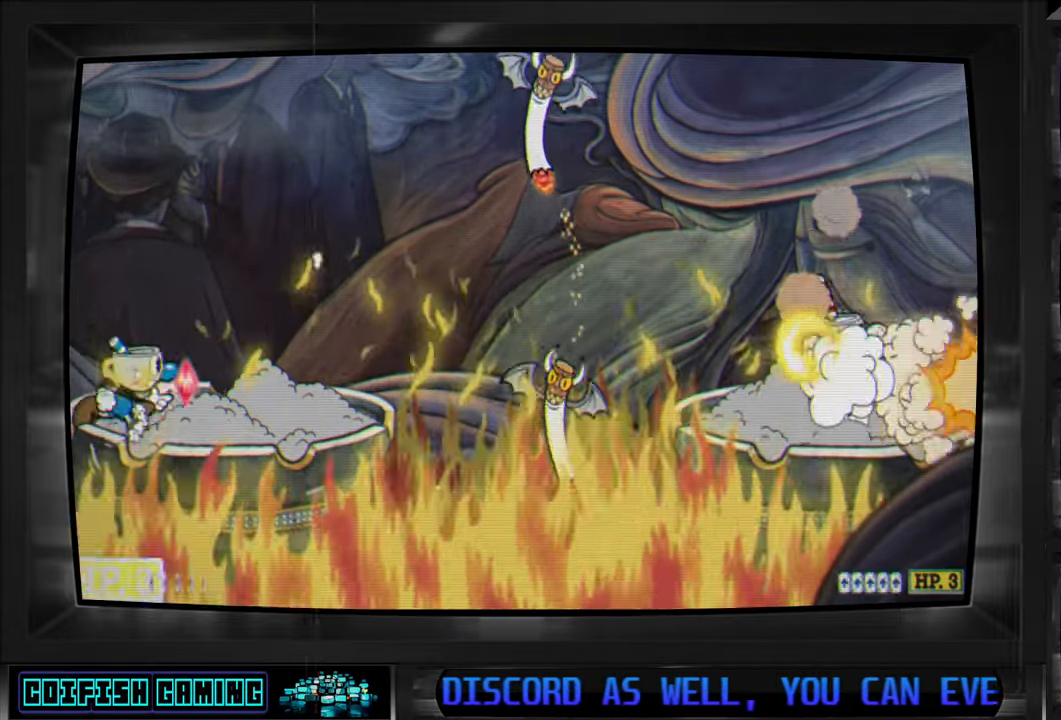
{"buttons": ["X", "DPAD_LEFT"], "left_stick": "center", "right_stick": "center", "events": [[100, "DPAD_LEFT", "down"]]}
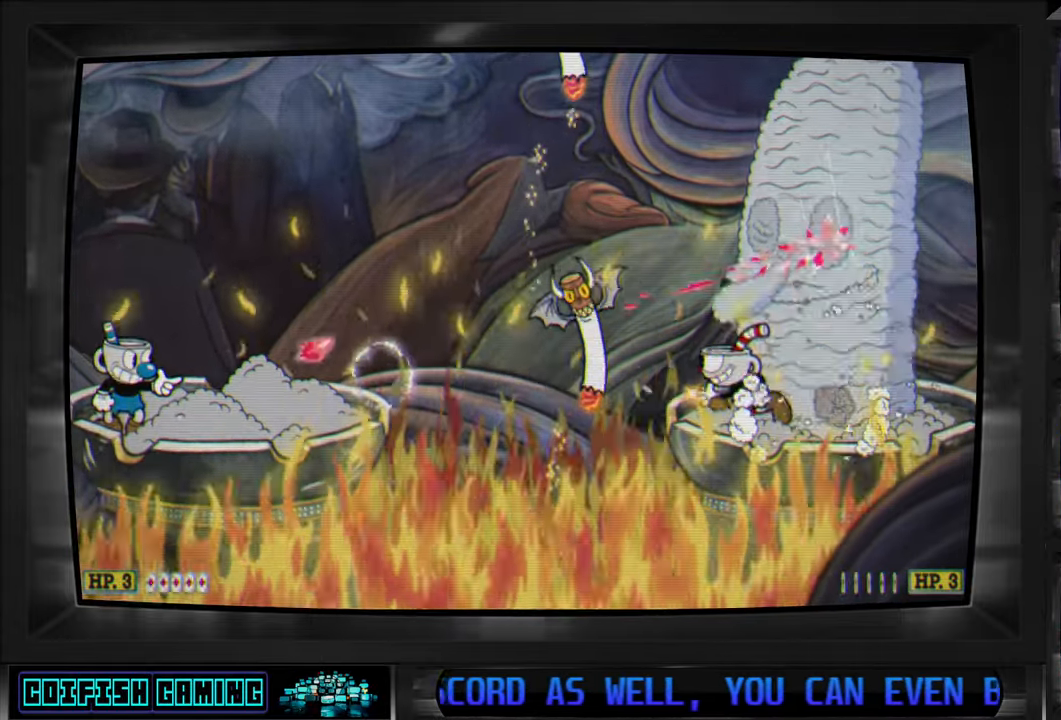
{"buttons": ["Y", "DPAD_LEFT"], "left_stick": "center", "right_stick": "center", "events": [[117, "A", "down"], [350, "X", "up"], [367, "A", "up"], [500, "Y", "down"]]}
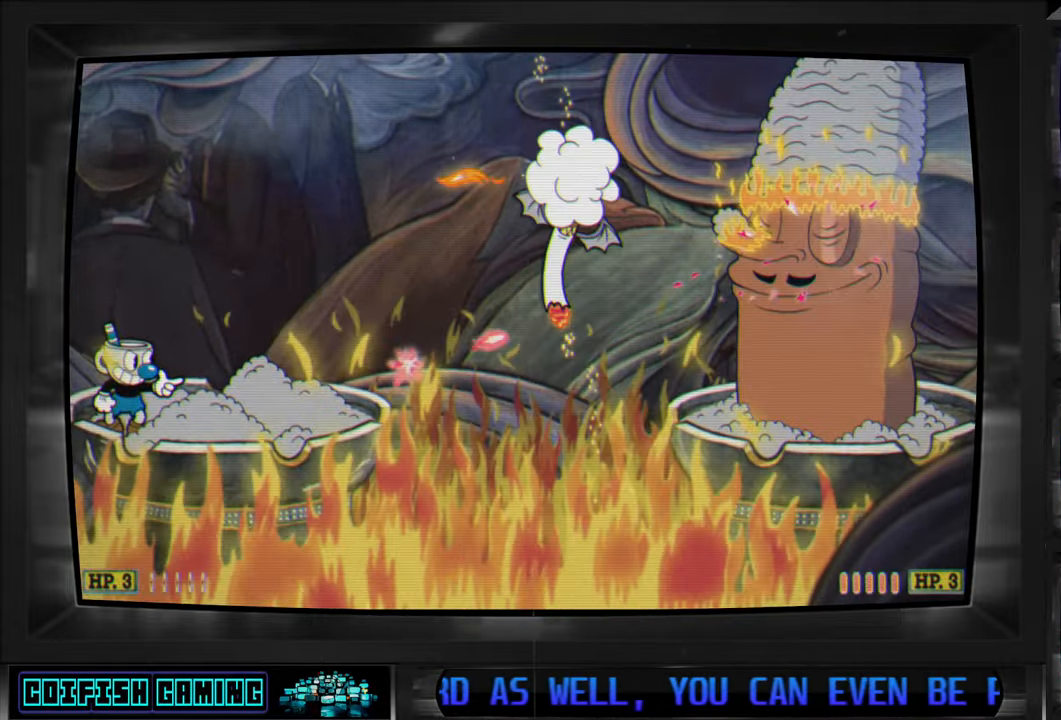
{"buttons": ["X", "DPAD_LEFT"], "left_stick": "center", "right_stick": "center", "events": [[217, "Y", "up"], [333, "X", "down"]]}
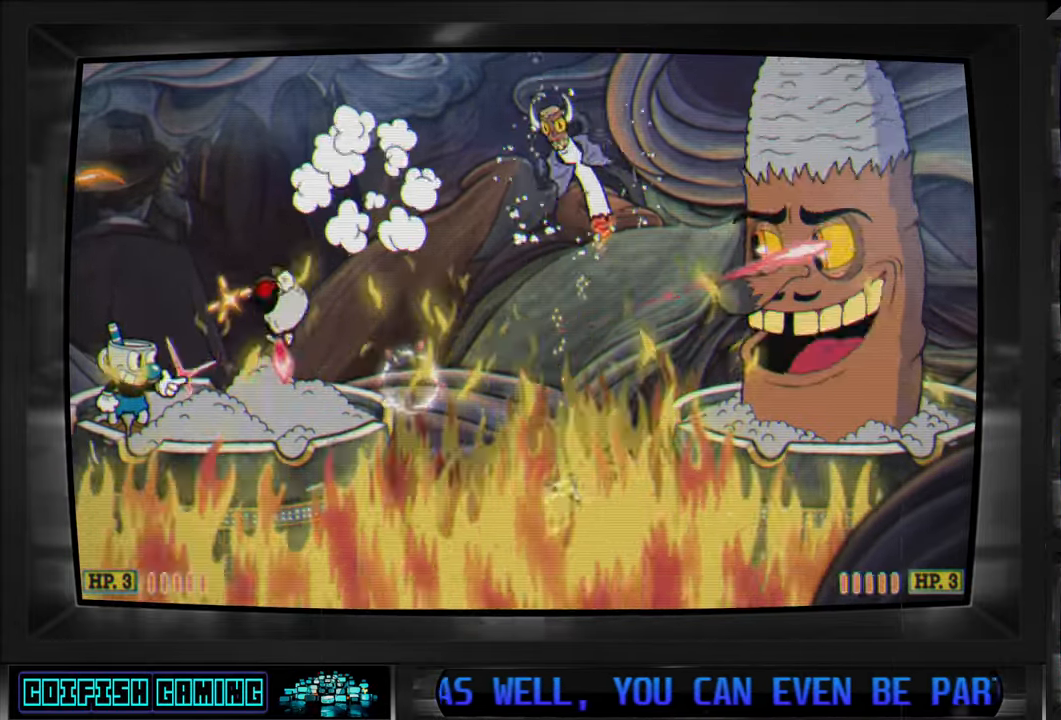
{"buttons": ["X"], "left_stick": "center", "right_stick": "center", "events": [[167, "DPAD_LEFT", "up"], [217, "DPAD_RIGHT", "down"], [300, "DPAD_RIGHT", "up"]]}
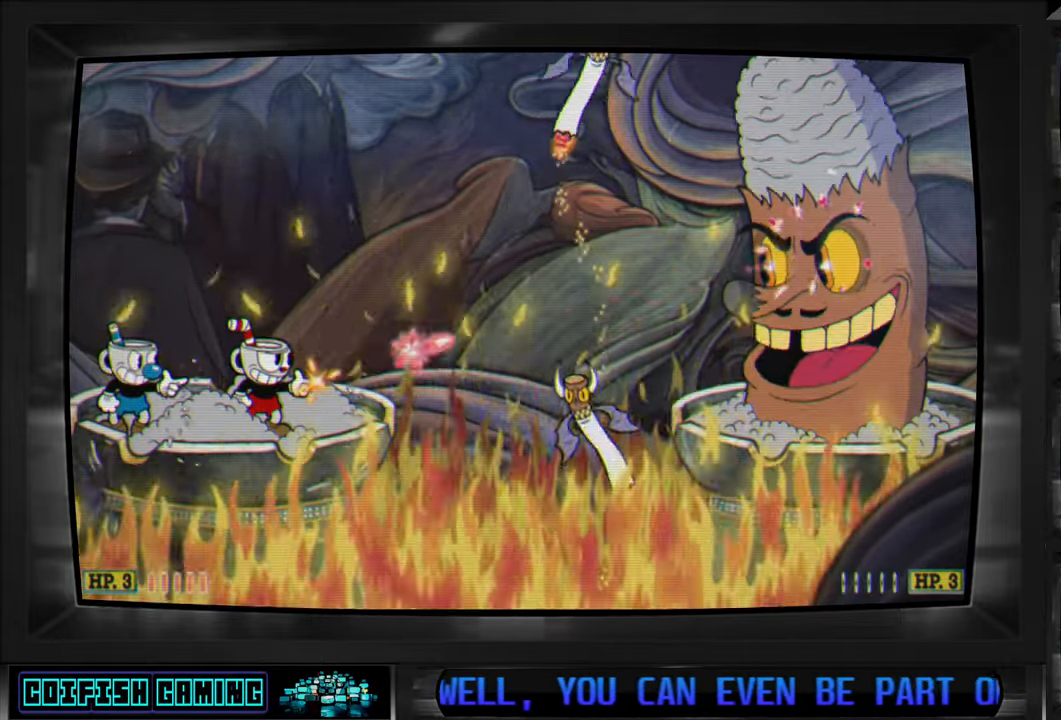
{"buttons": ["X"], "left_stick": "center", "right_stick": "center", "events": [[150, "A", "down"], [333, "A", "up"], [333, "X", "up"], [433, "X", "down"]]}
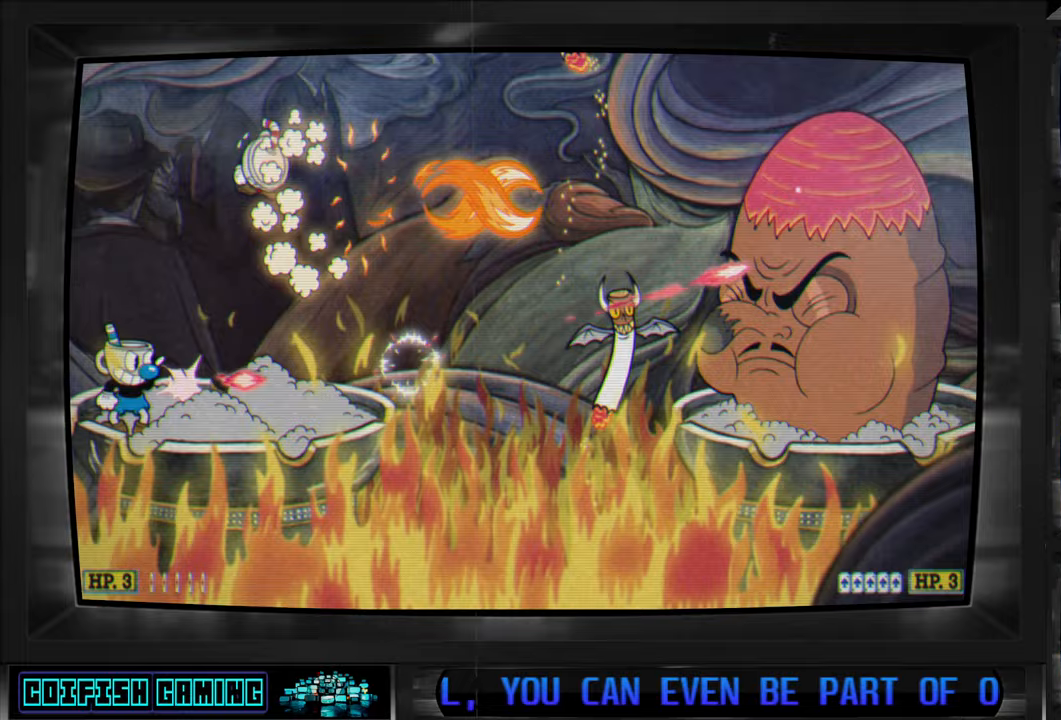
{"buttons": ["X"], "left_stick": "center", "right_stick": "center", "events": []}
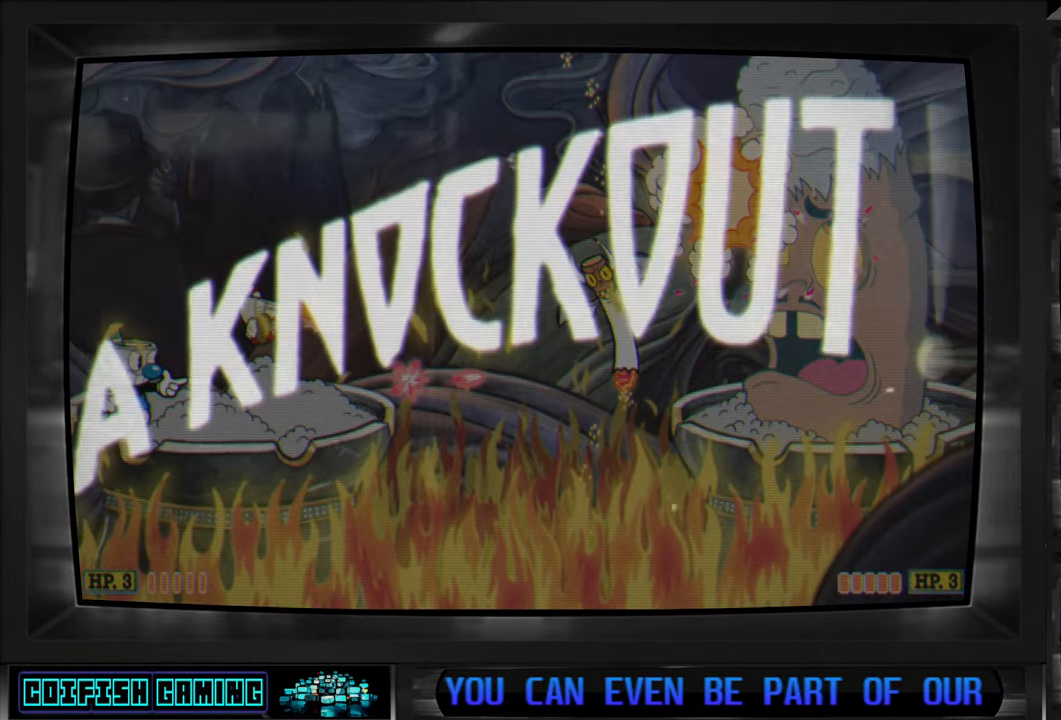
{"buttons": ["X"], "left_stick": "center", "right_stick": "center", "events": []}
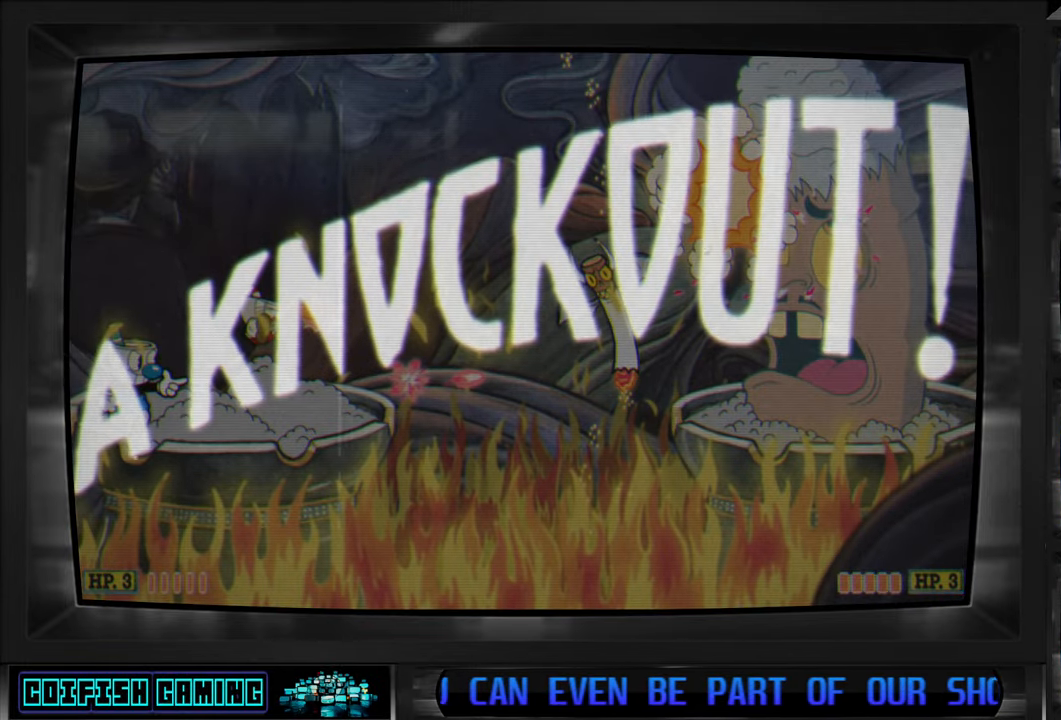
{"buttons": [], "left_stick": "center", "right_stick": "center", "events": [[200, "X", "up"], [300, "DPAD_DOWN", "down"], [400, "DPAD_DOWN", "up"]]}
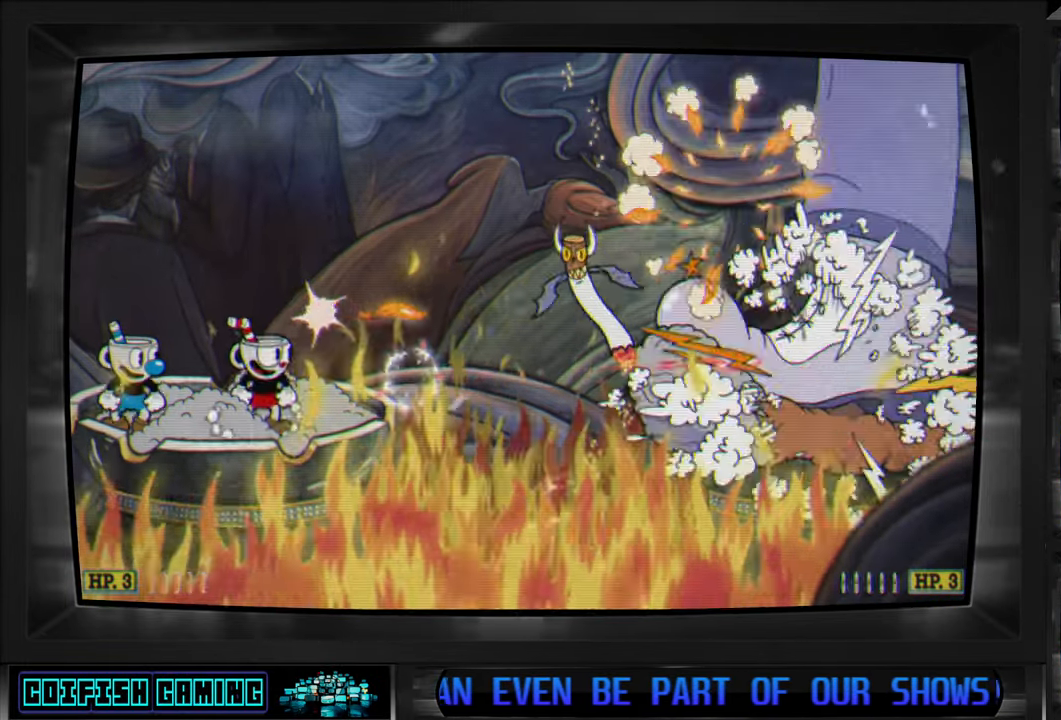
{"buttons": [], "left_stick": "center", "right_stick": "center", "events": [[50, "DPAD_DOWN", "down"], [83, "DPAD_DOWN", "up"], [217, "DPAD_DOWN", "down"], [283, "DPAD_DOWN", "up"]]}